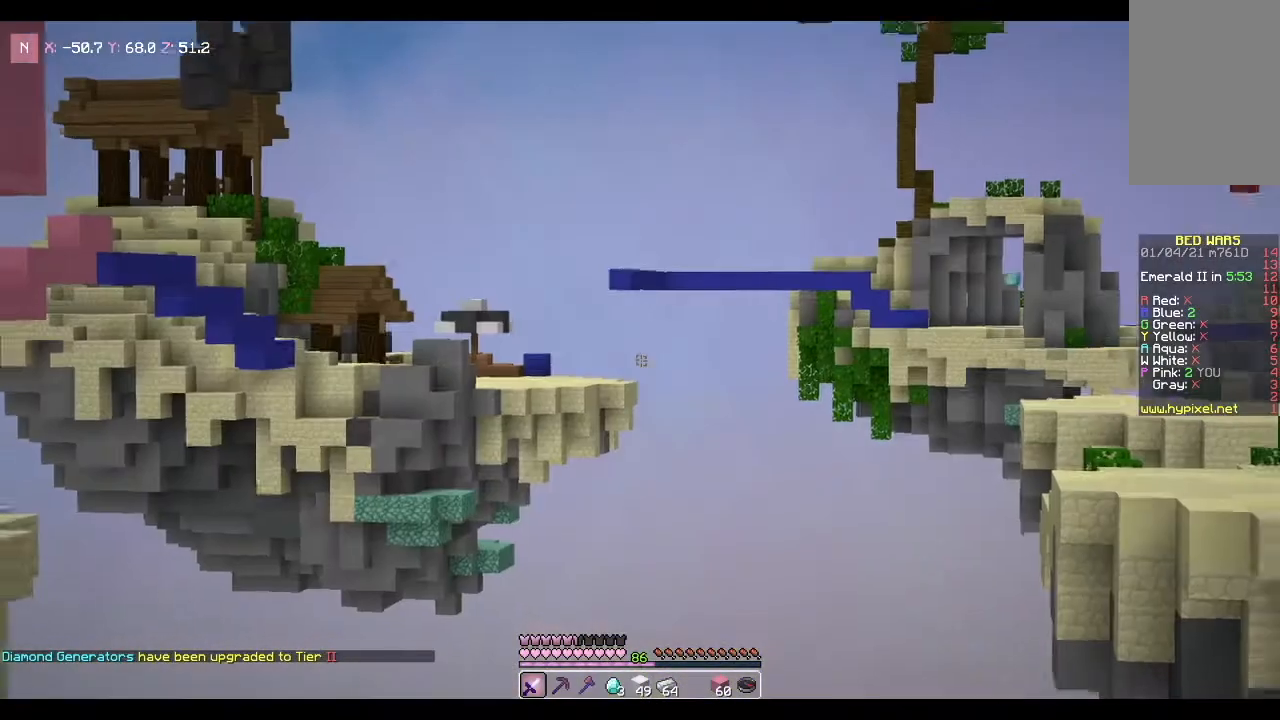
Gameplay with keyboard and mouse; each line is a JSON object with the keys and mouse buttons held at the frame after it. "events" lists presses ("down") and releases ("up") of "a", "d", "s", "space", "w", "mouse_left" and "mouse_right" between this image and that frame as [ms after this image, input, new state], when the widget could be followed in between. "mouse_left", "mouse_right" = the "left", "right" buttons of the "mouse" list. No other keys are recorded. Fast repeated clicks can show as one long hold. Mouse movement is not recorded.
{"keys": [], "mouse": [], "events": []}
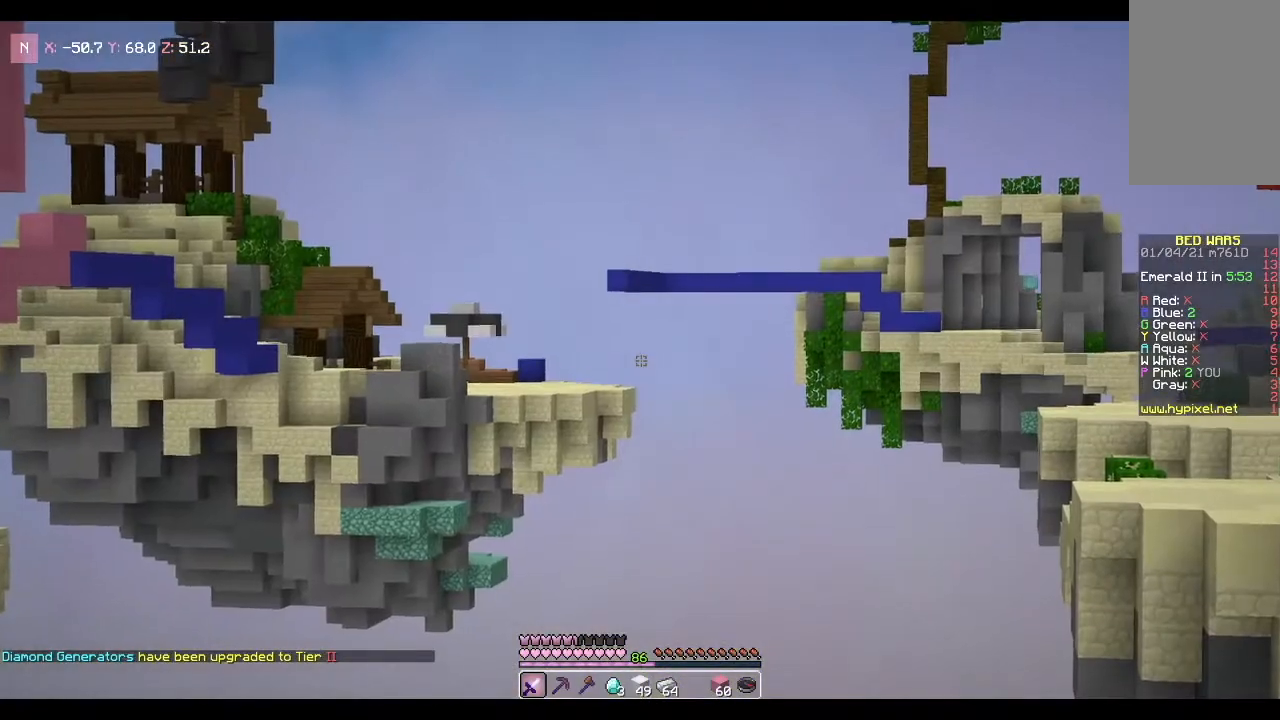
{"keys": [], "mouse": [], "events": []}
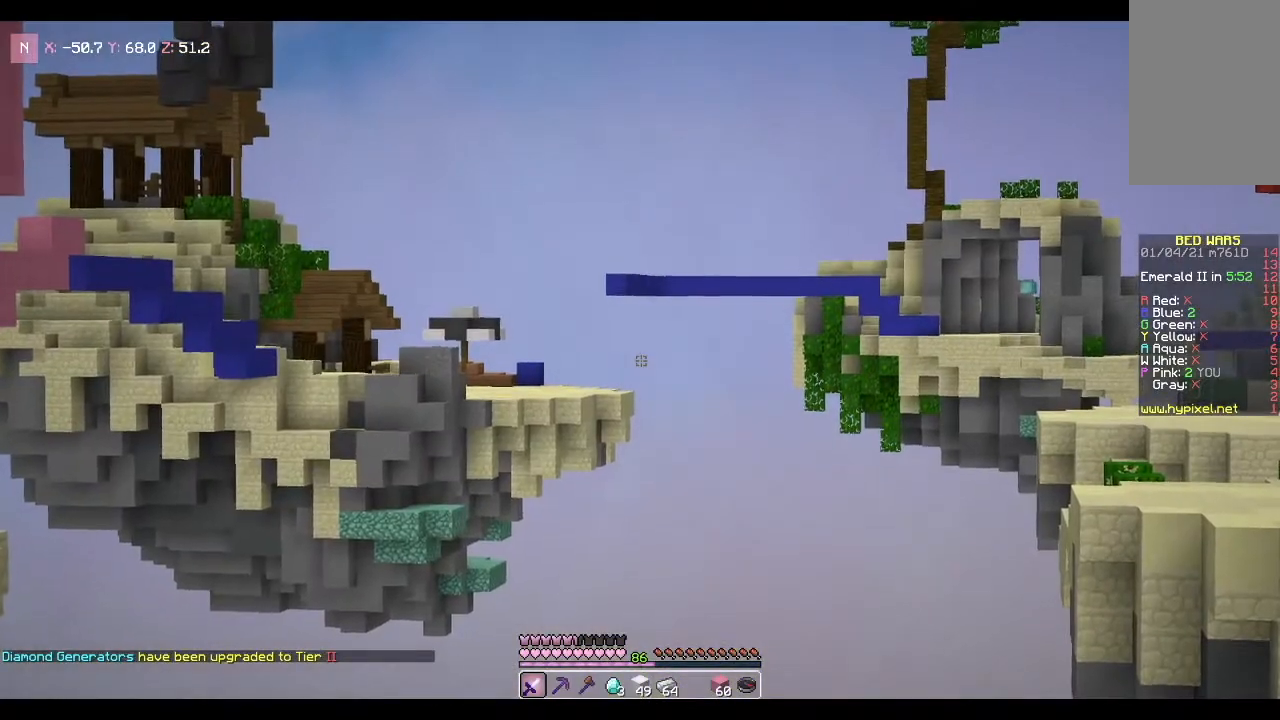
{"keys": [], "mouse": [], "events": []}
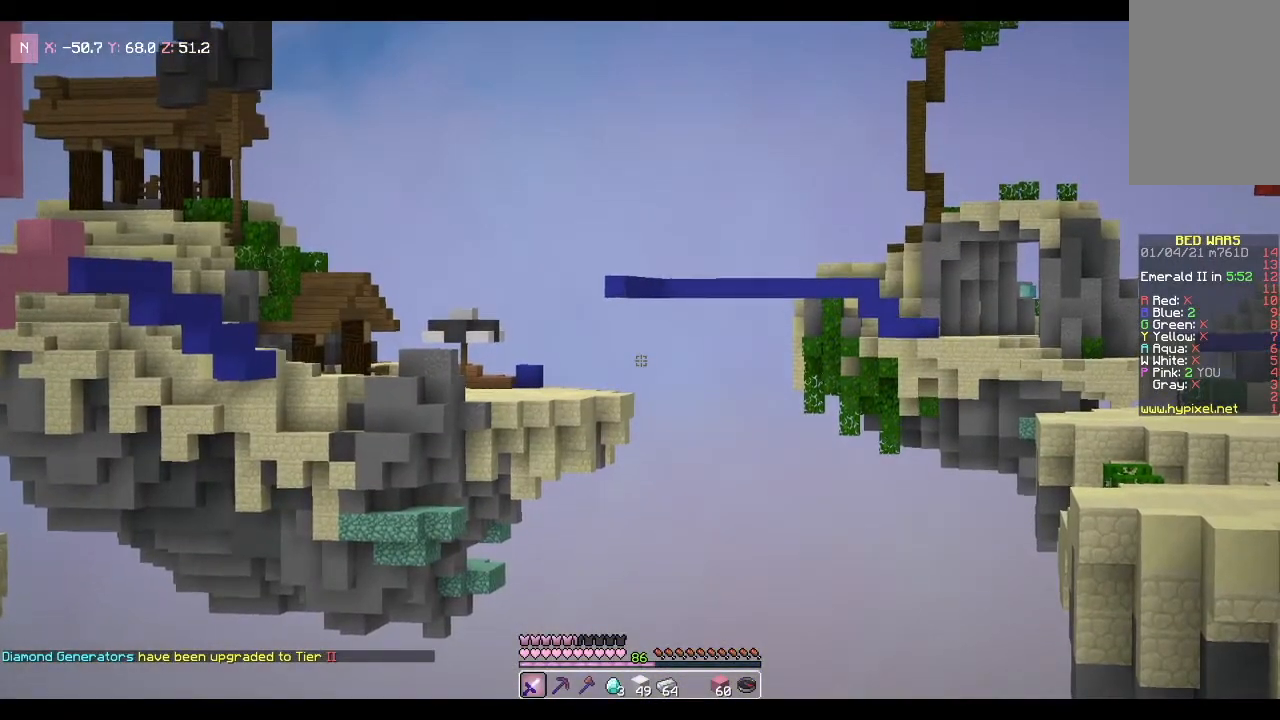
{"keys": ["a", "w"], "mouse": [], "events": [[167, "w", "down"], [301, "a", "down"]]}
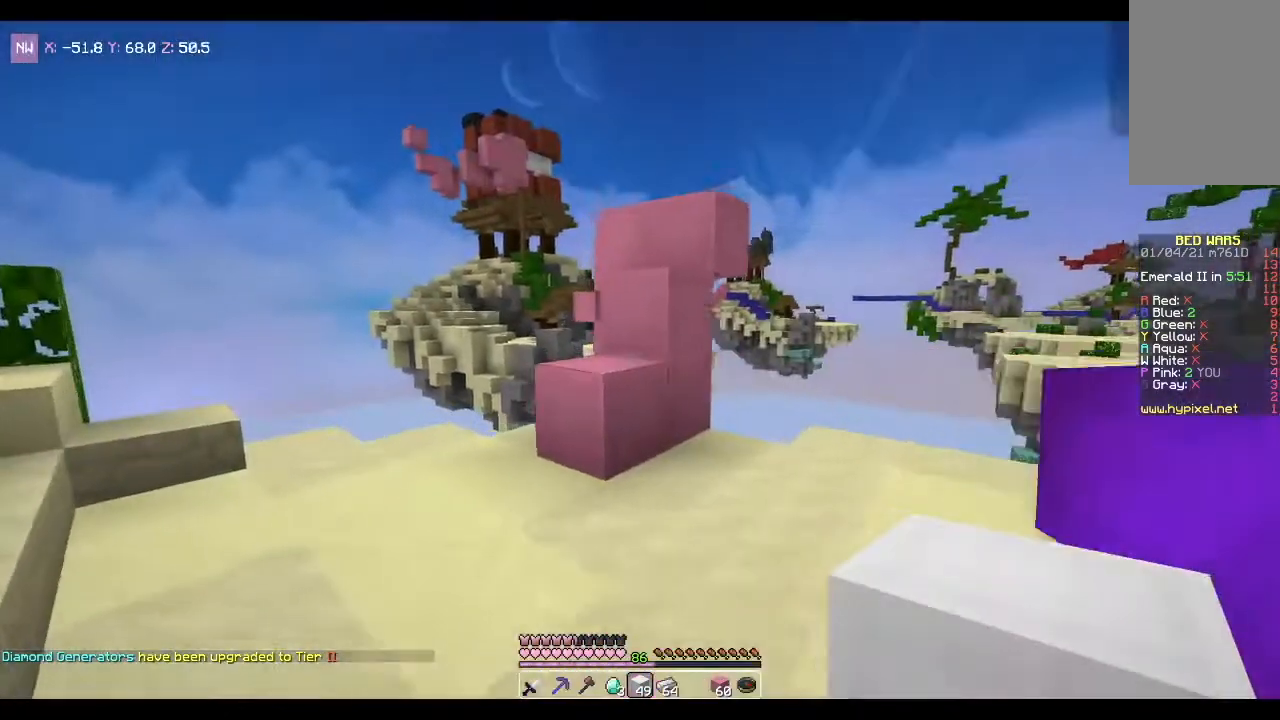
{"keys": ["w"], "mouse": [], "events": [[167, "a", "up"], [267, "mouse_right", "down"], [400, "mouse_right", "up"]]}
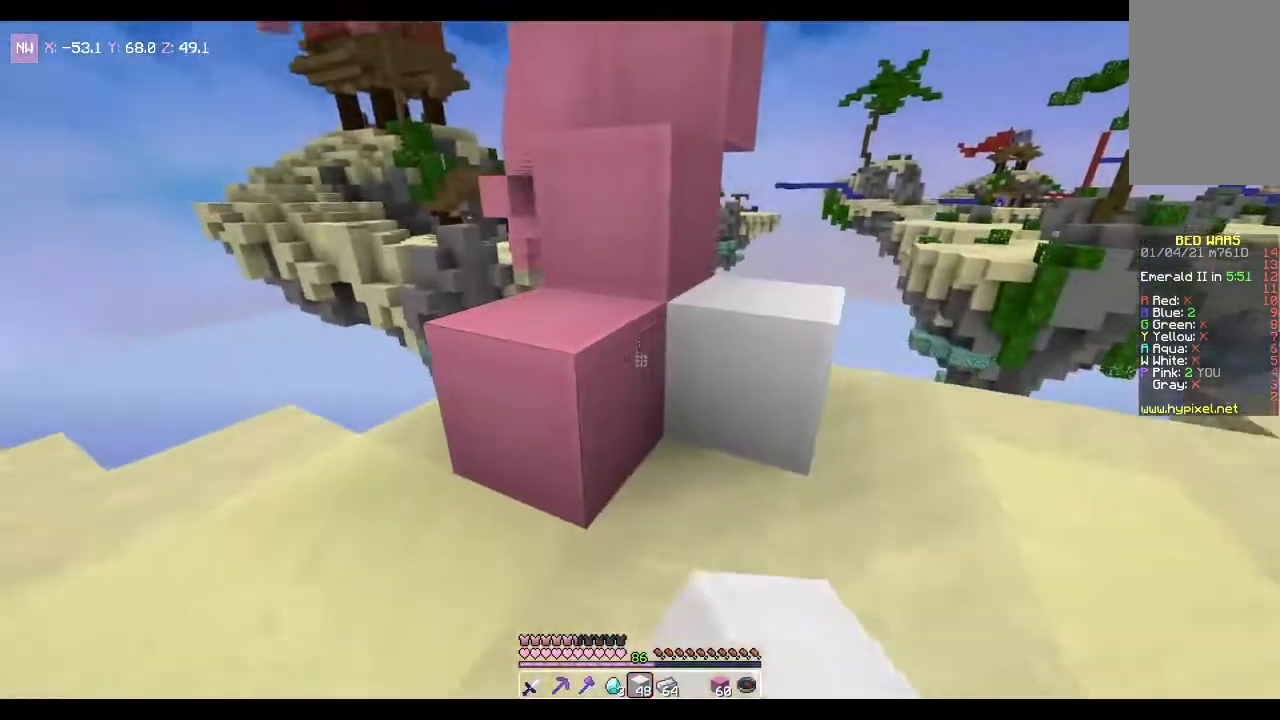
{"keys": ["w"], "mouse": [], "events": [[100, "a", "down"], [100, "space", "down"], [234, "space", "up"], [301, "a", "up"]]}
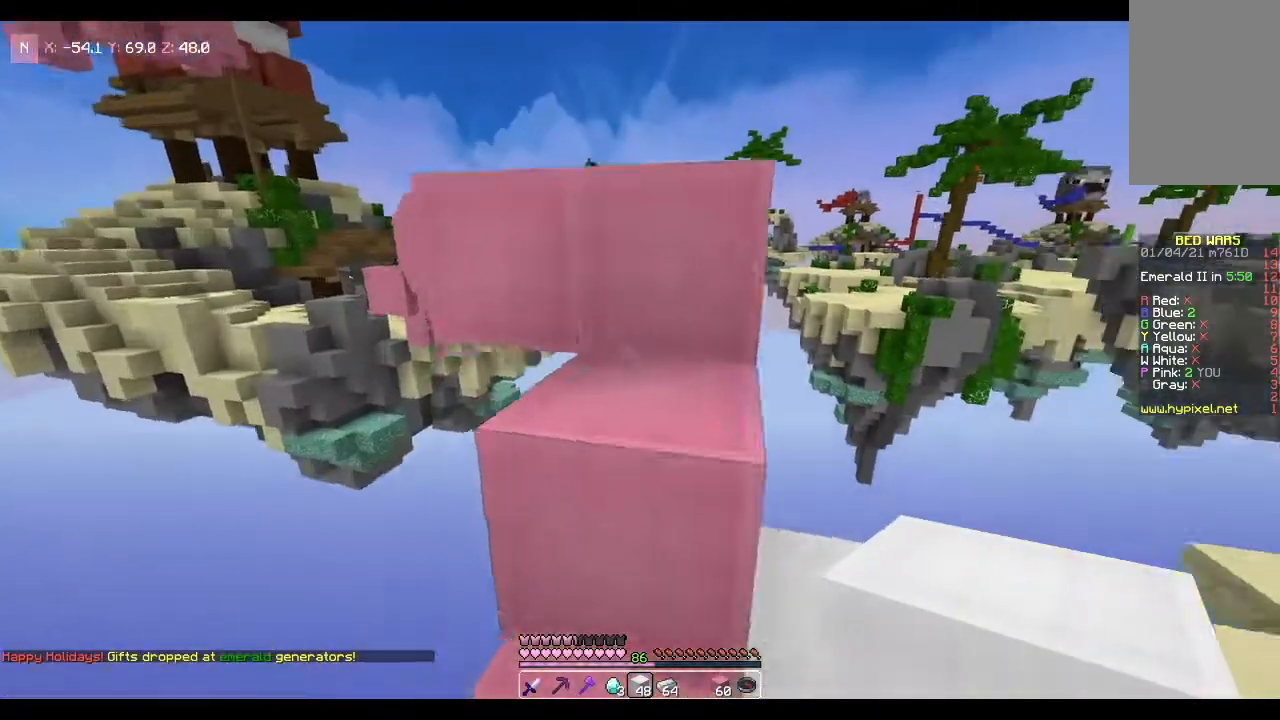
{"keys": ["space", "w"], "mouse": [], "events": [[33, "space", "down"], [67, "d", "down"], [200, "space", "up"], [267, "d", "up"], [500, "space", "down"]]}
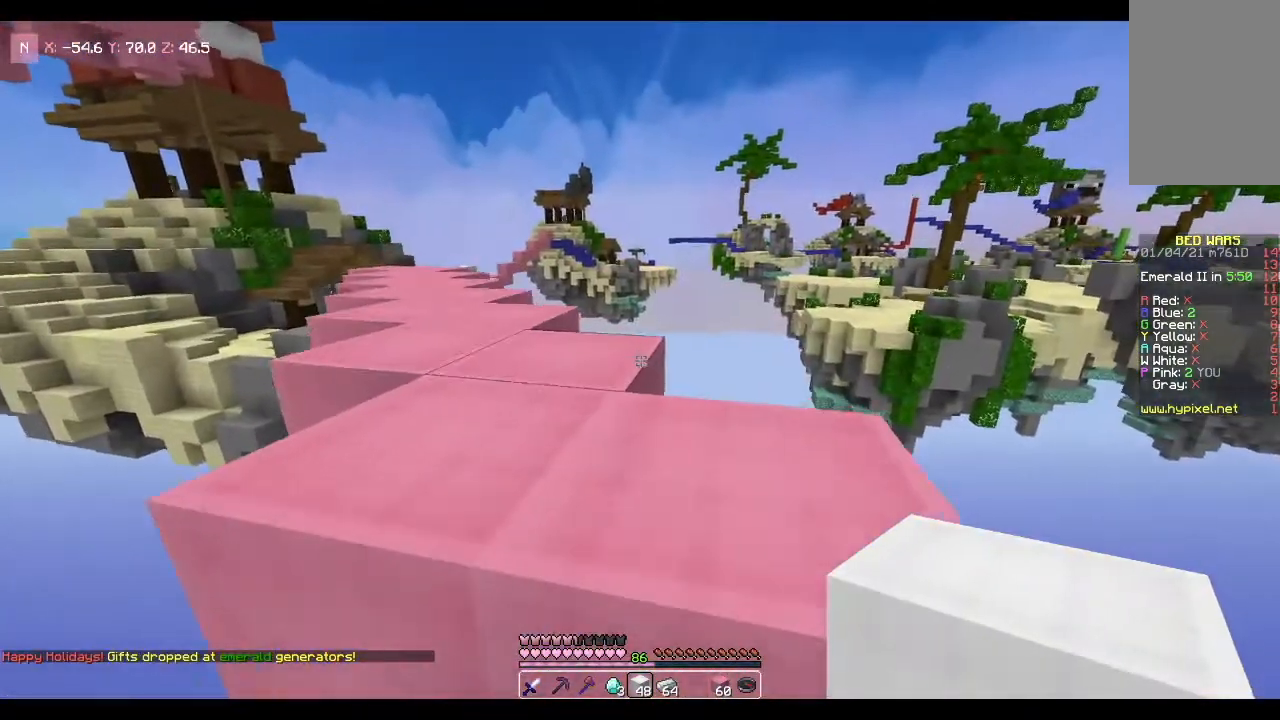
{"keys": ["w"], "mouse": [], "events": [[134, "space", "up"]]}
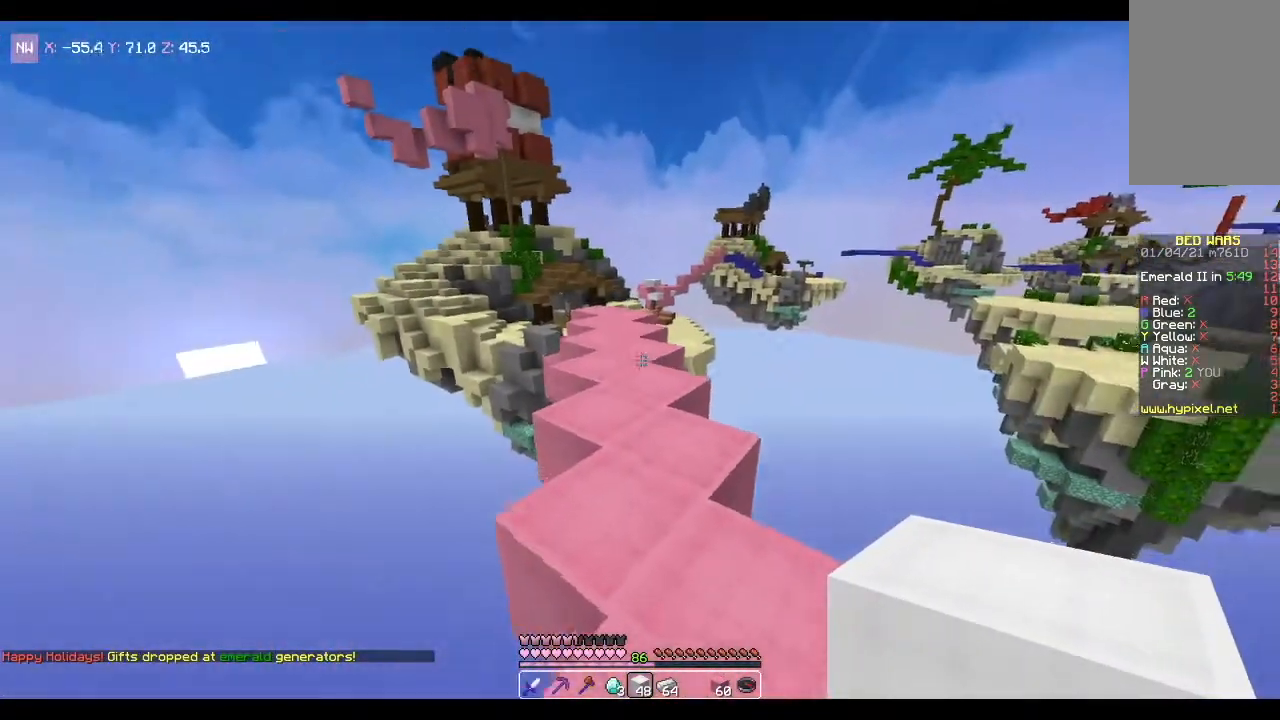
{"keys": ["space", "w"], "mouse": [], "events": [[133, "space", "down"]]}
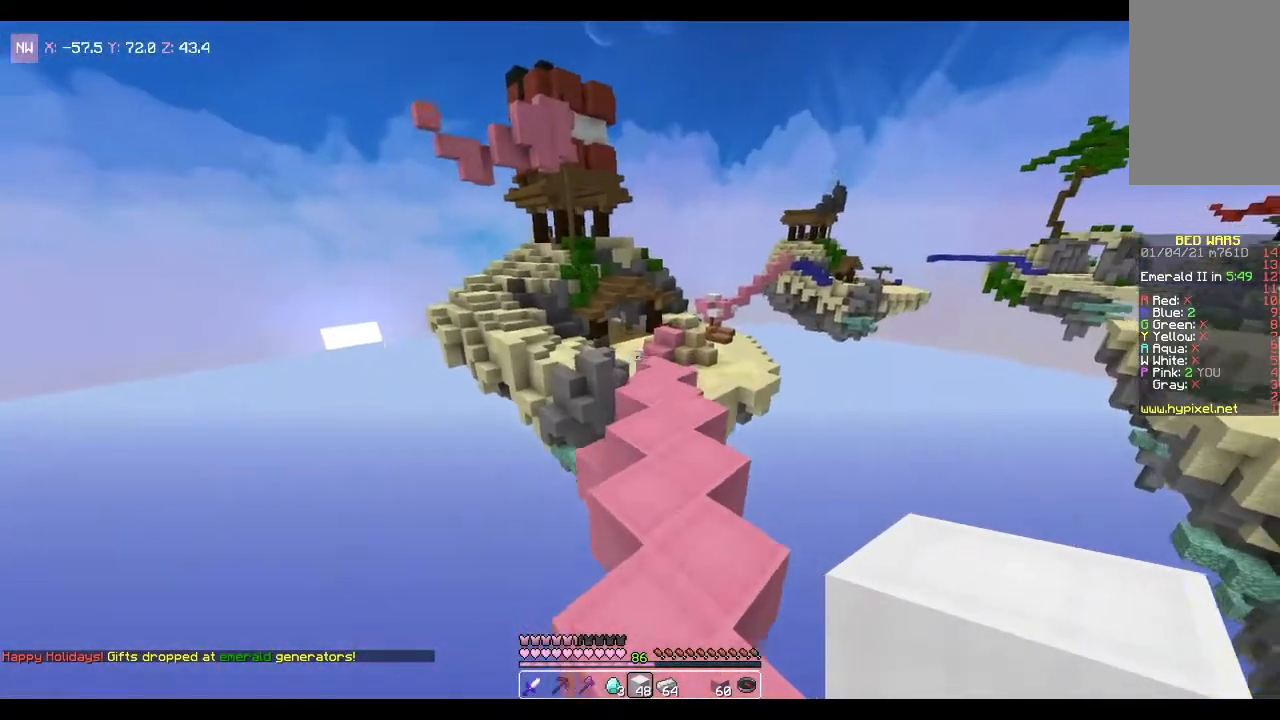
{"keys": ["w"], "mouse": [], "events": [[467, "space", "up"]]}
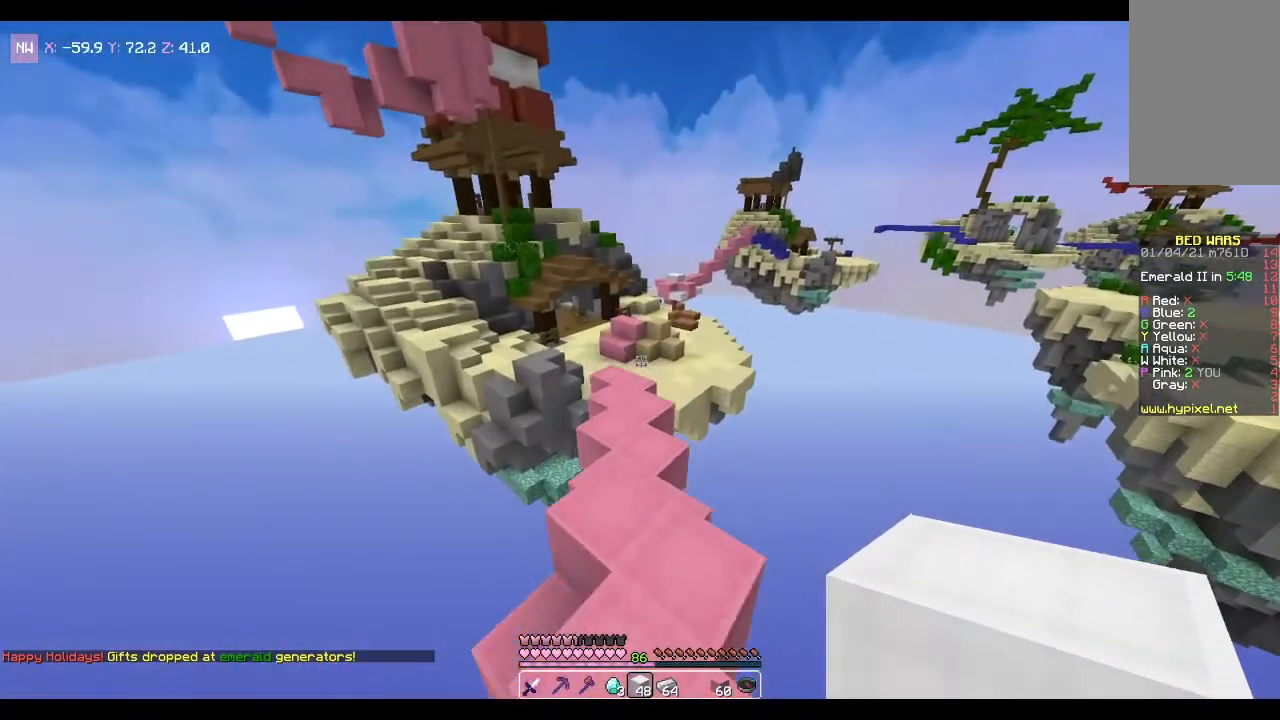
{"keys": ["w"], "mouse": [], "events": []}
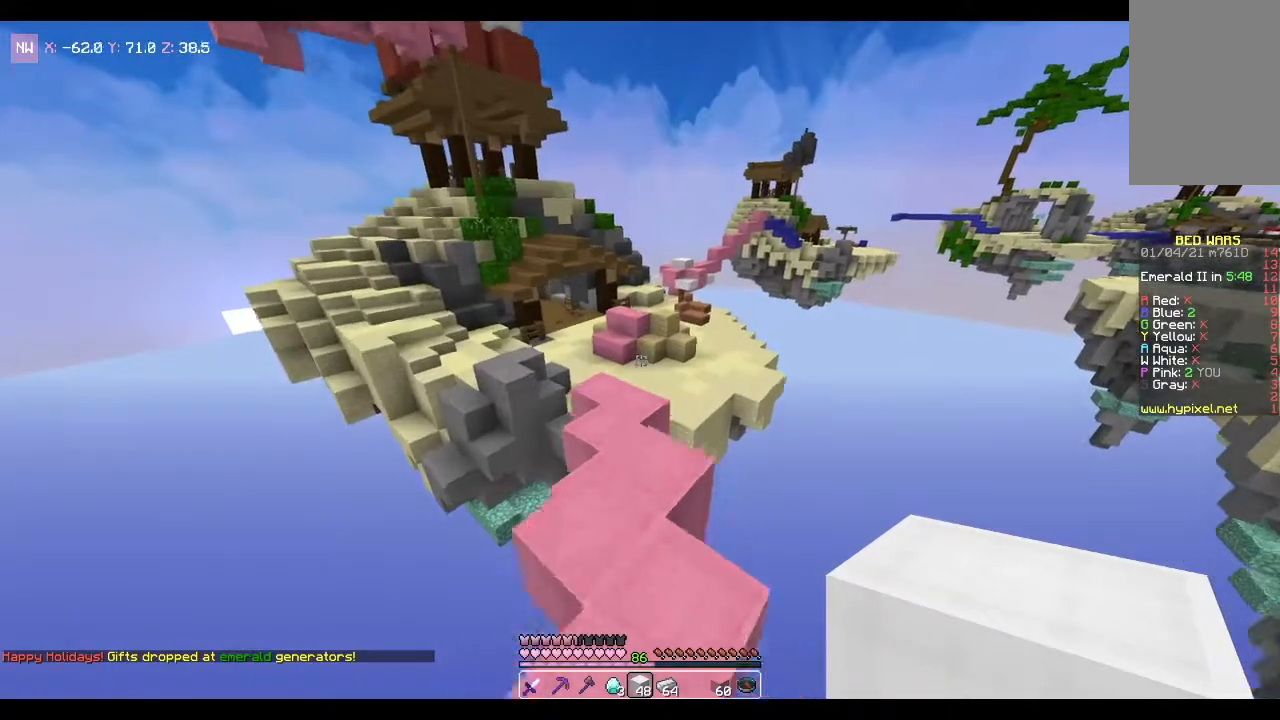
{"keys": ["space", "w"], "mouse": [], "events": [[367, "space", "down"]]}
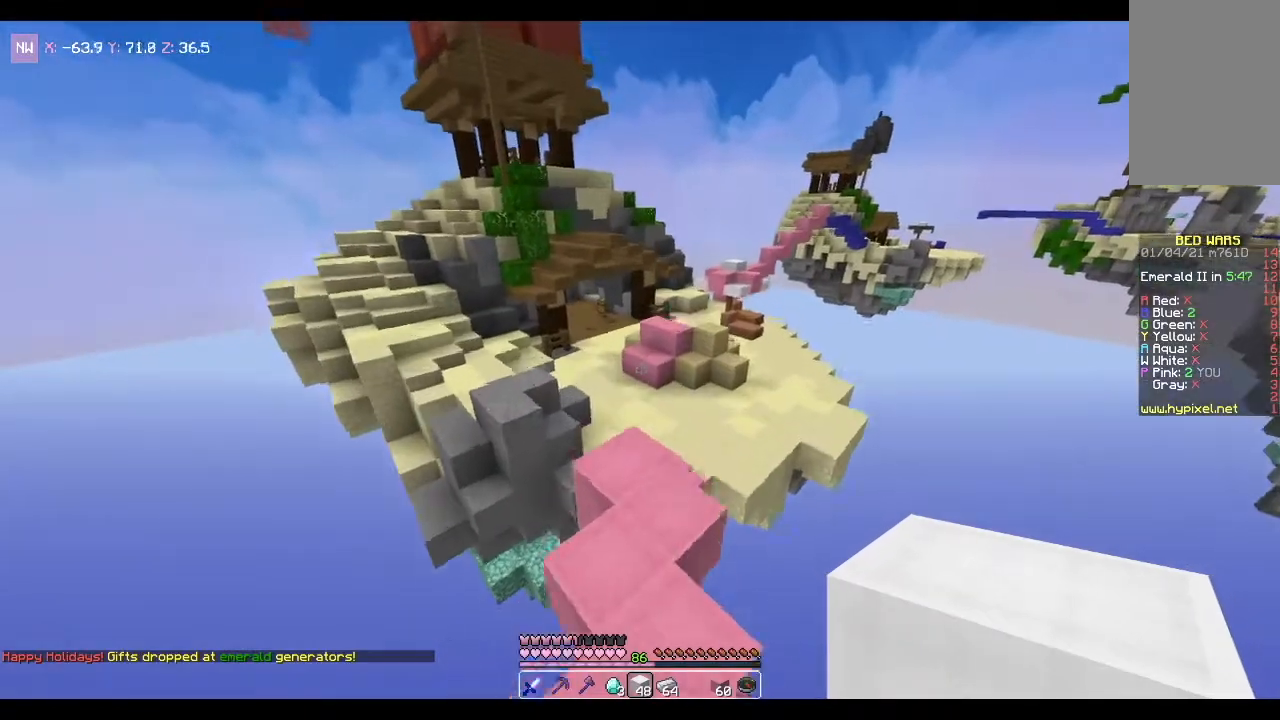
{"keys": ["w"], "mouse": [], "events": [[167, "space", "up"]]}
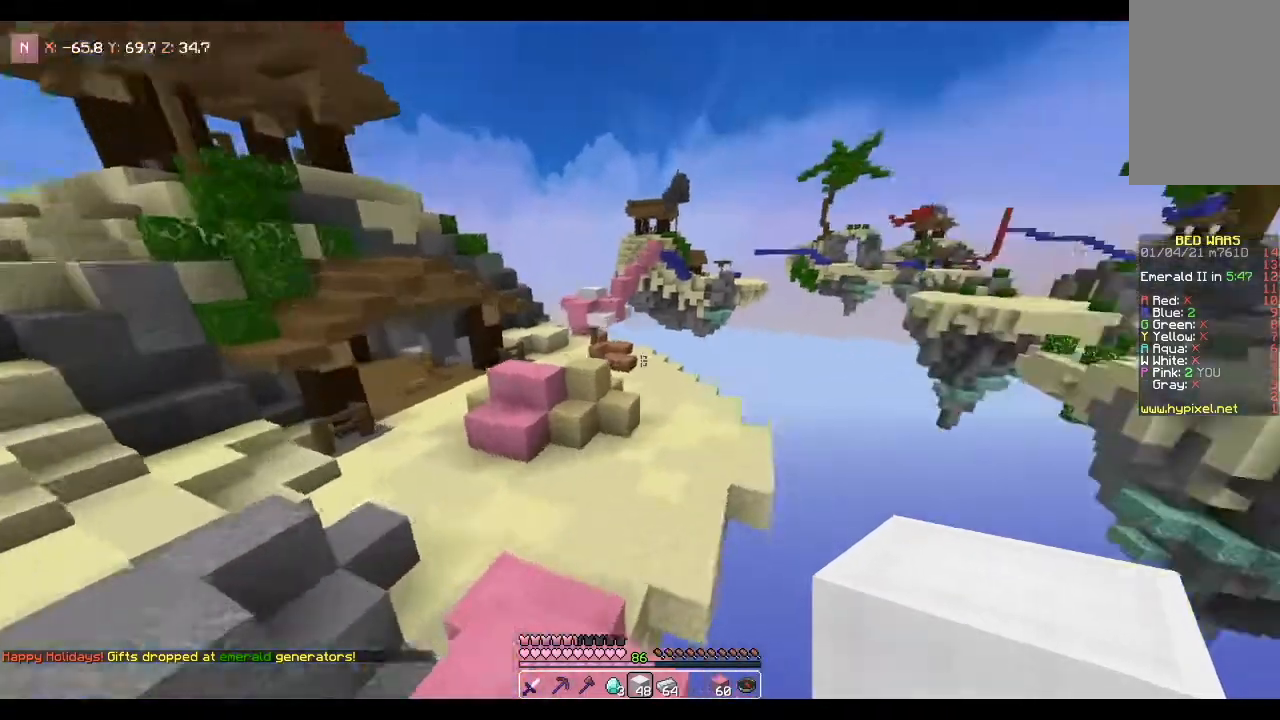
{"keys": ["a", "w"], "mouse": [], "events": [[67, "a", "down"]]}
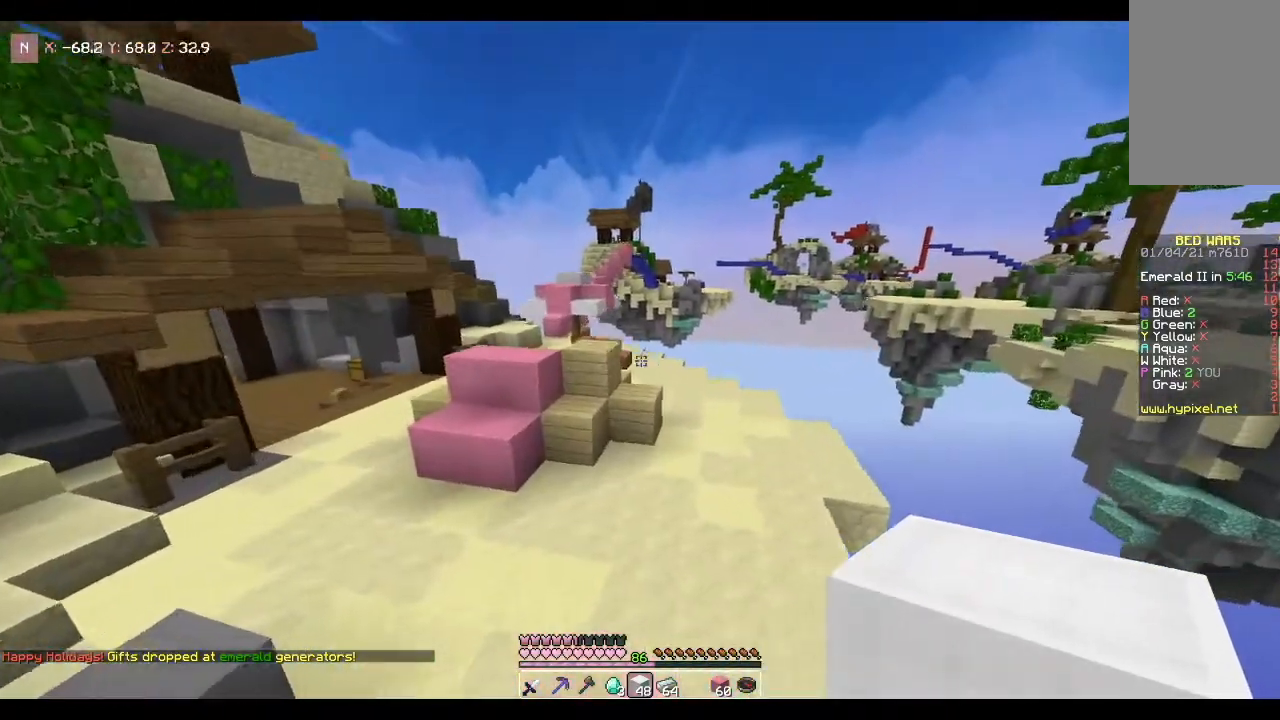
{"keys": ["a", "w"], "mouse": [], "events": []}
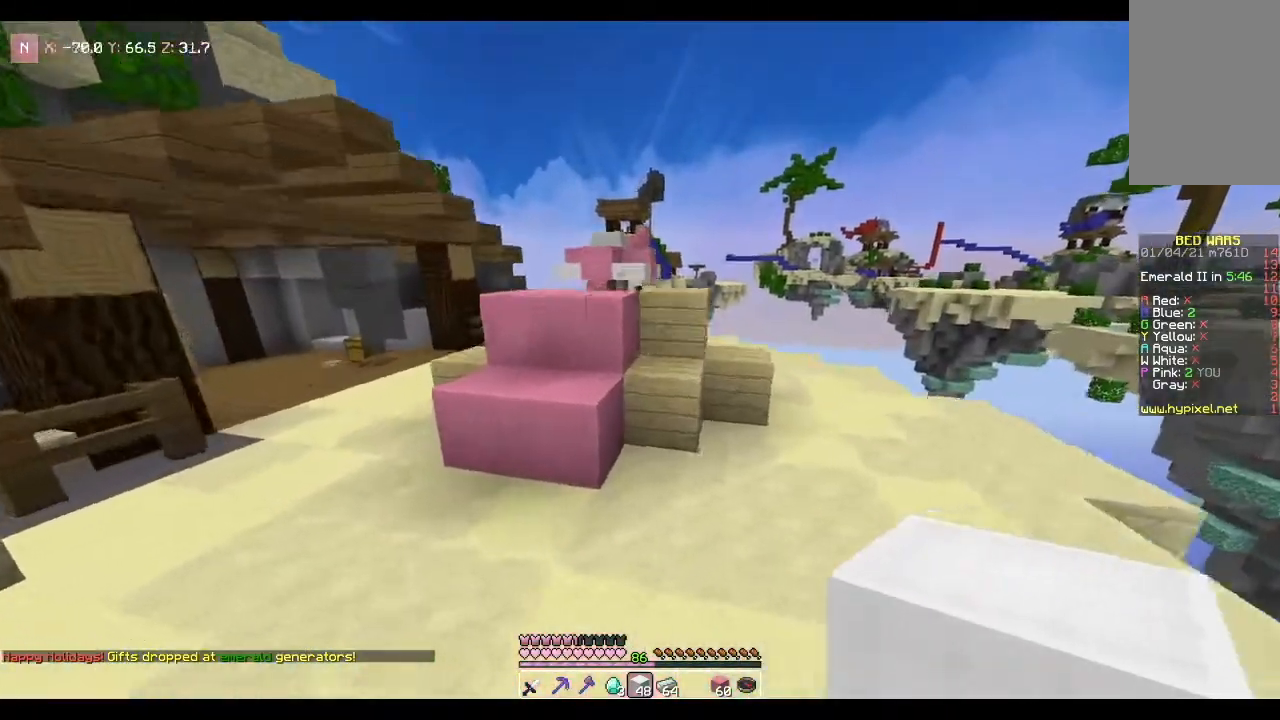
{"keys": ["w"], "mouse": [], "events": [[100, "space", "down"], [234, "a", "up"], [401, "space", "up"]]}
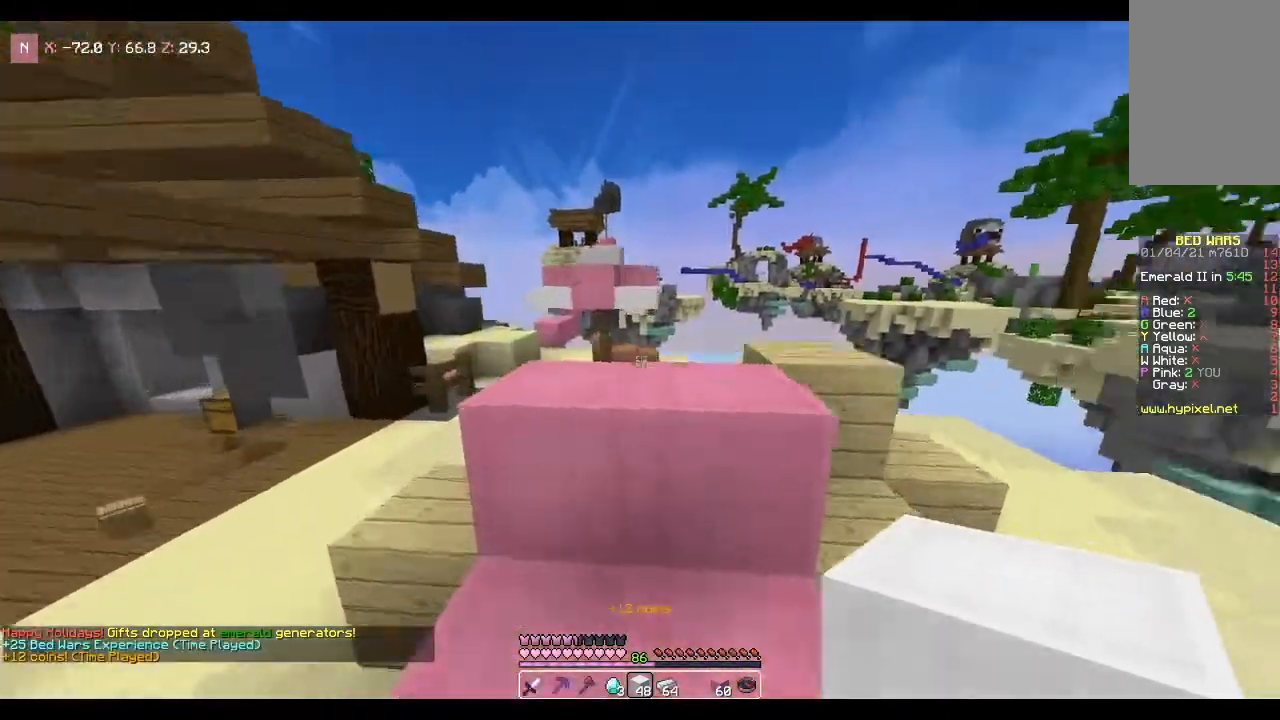
{"keys": ["w"], "mouse": [], "events": [[67, "space", "down"], [400, "space", "up"]]}
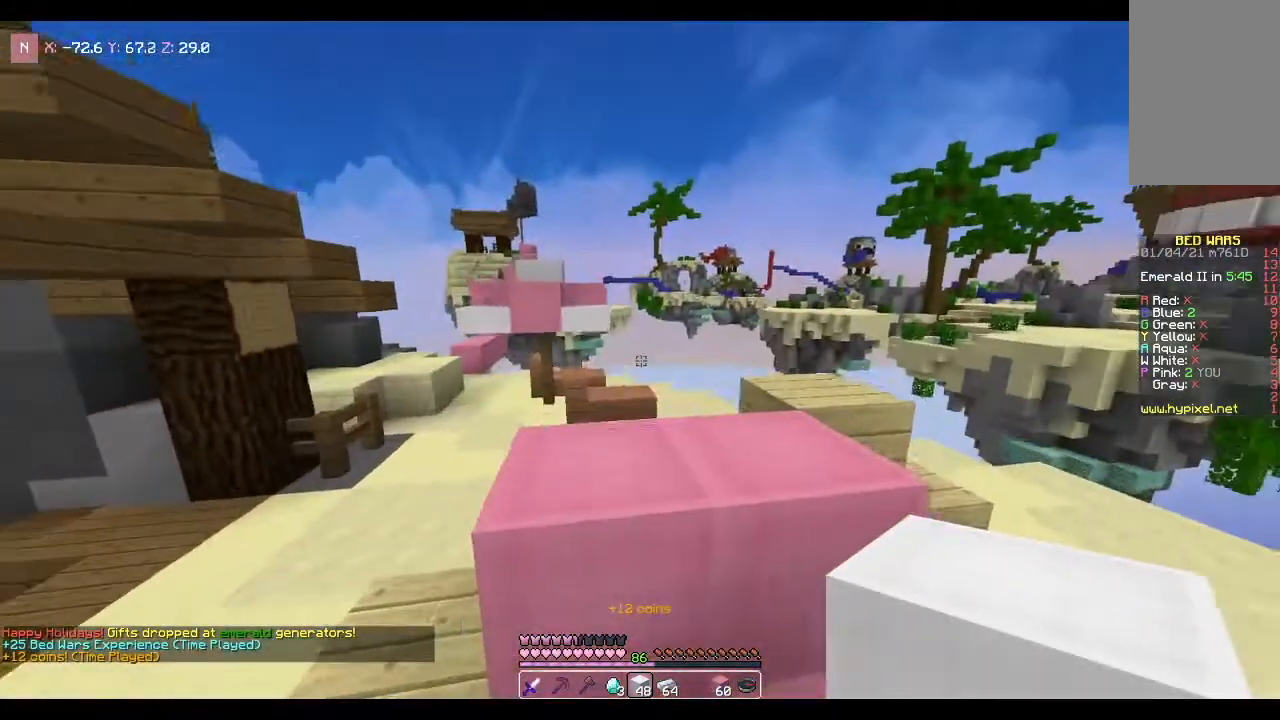
{"keys": ["w"], "mouse": [], "events": [[134, "space", "down"], [367, "space", "up"]]}
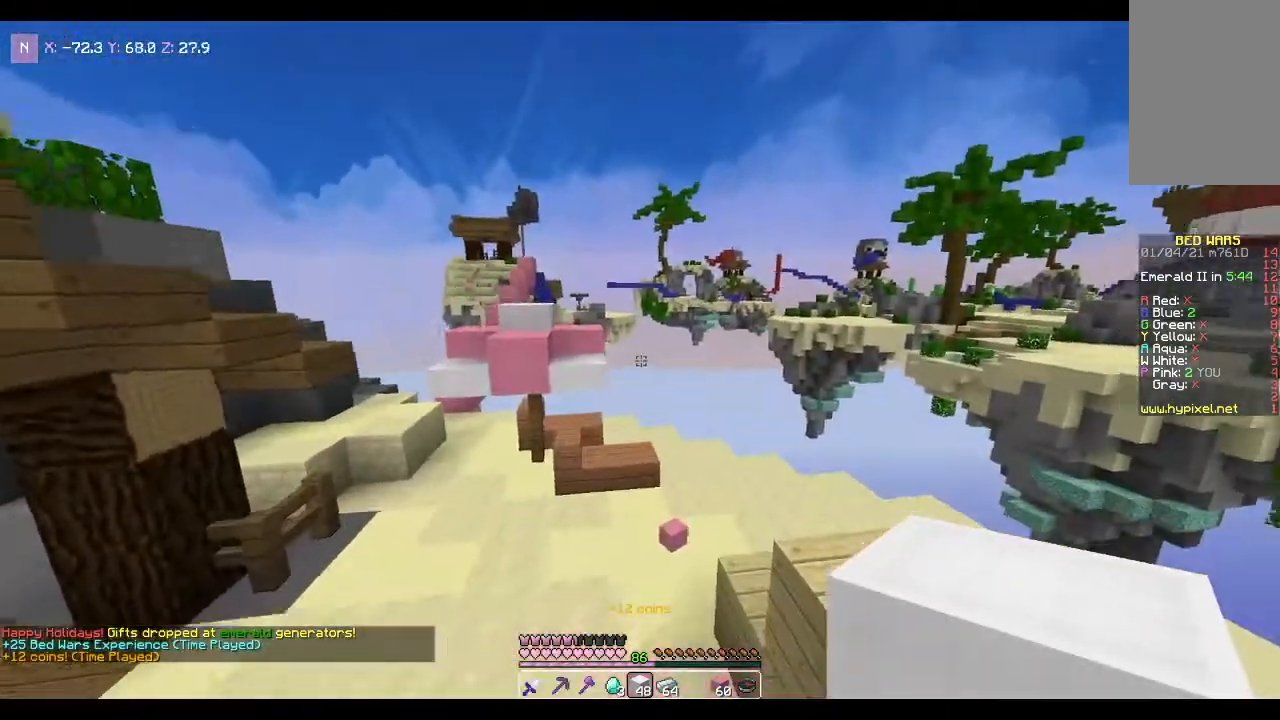
{"keys": [], "mouse": [], "events": [[67, "w", "up"], [133, "d", "down"], [400, "d", "up"]]}
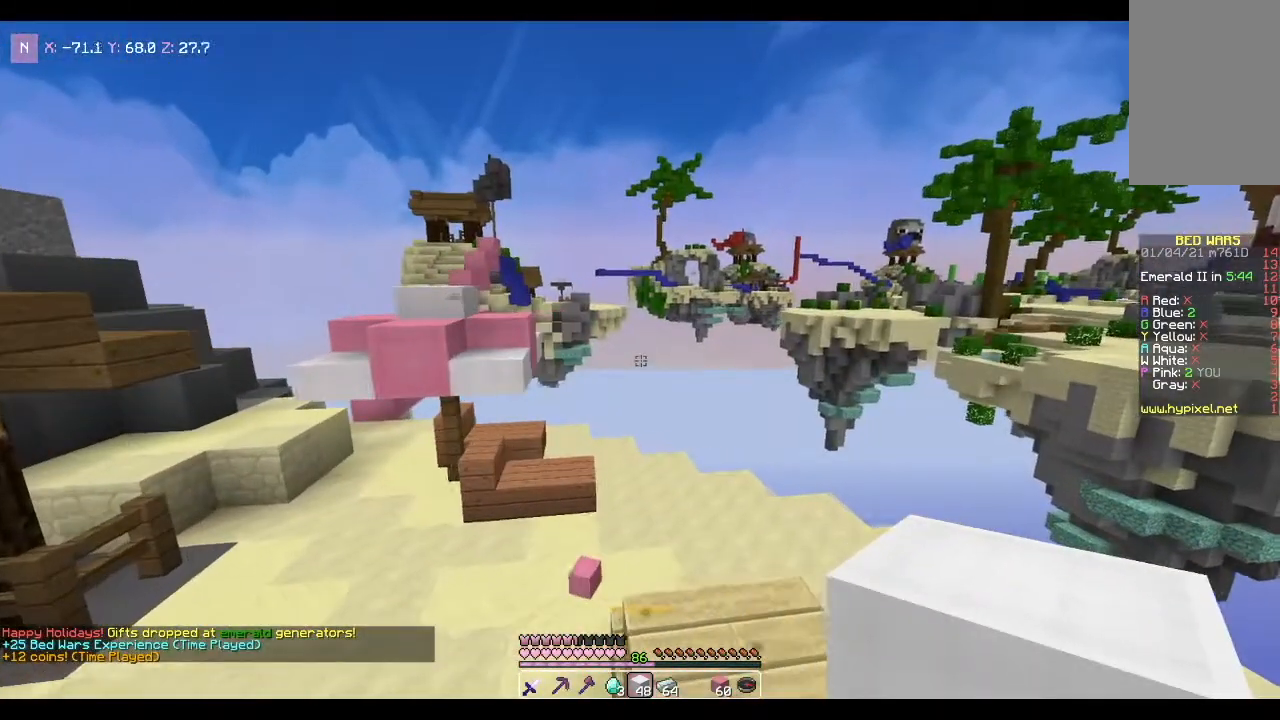
{"keys": ["w"], "mouse": ["left"], "events": [[100, "a", "down"], [100, "mouse_left", "down"], [100, "w", "down"], [234, "mouse_left", "up"], [301, "mouse_left", "down"], [434, "a", "up"]]}
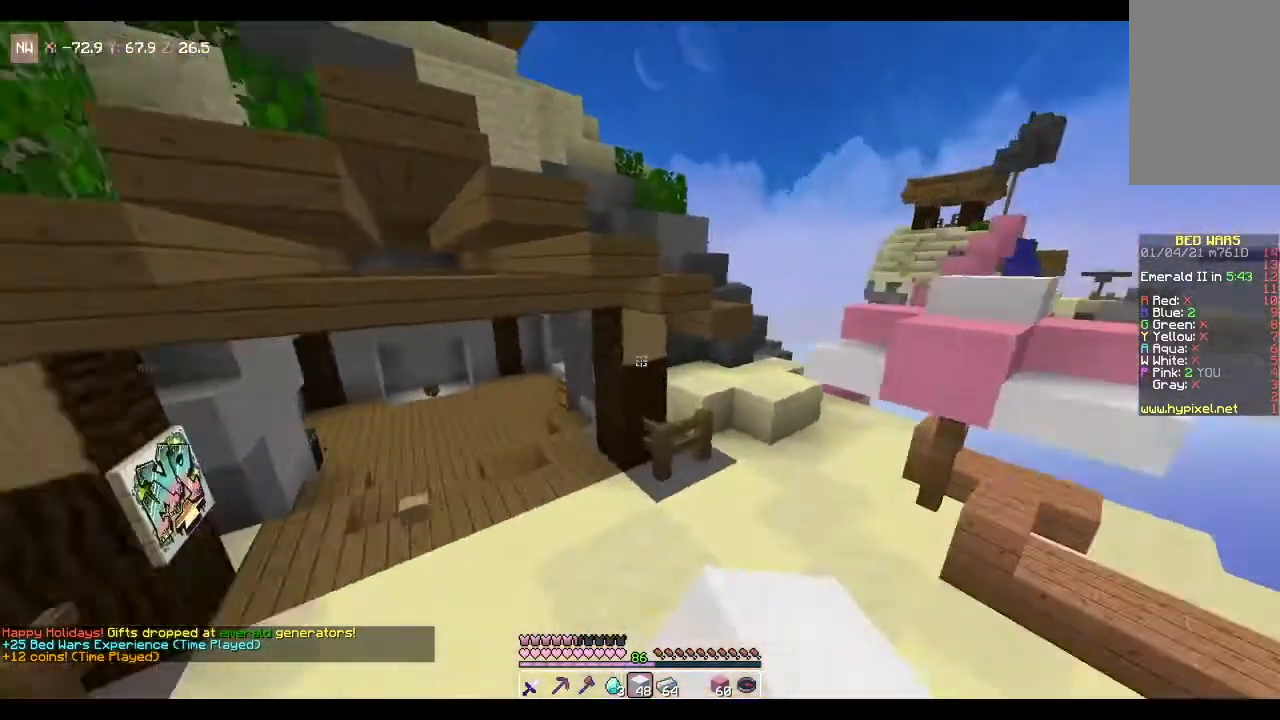
{"keys": ["w"], "mouse": ["left"], "events": []}
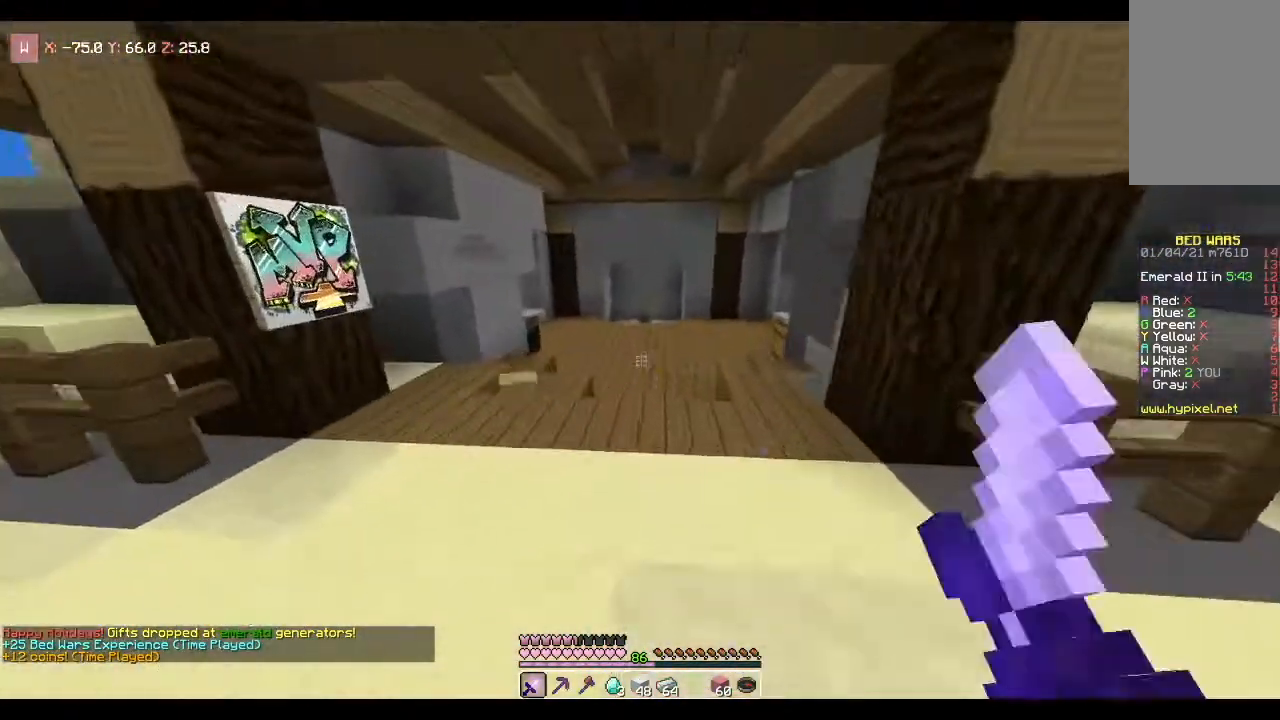
{"keys": ["w"], "mouse": ["left"], "events": [[34, "mouse_left", "up"], [234, "mouse_left", "down"]]}
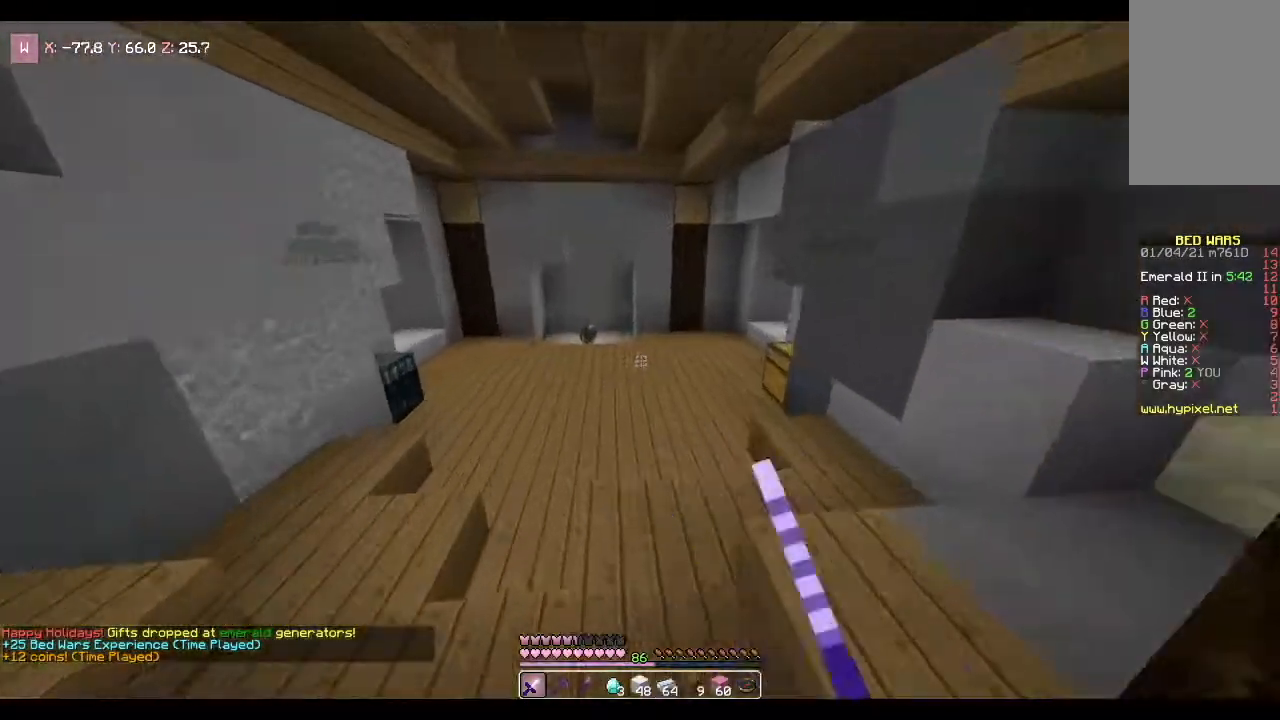
{"keys": ["w"], "mouse": [], "events": [[67, "mouse_left", "up"], [100, "space", "down"], [133, "mouse_left", "down"], [300, "mouse_left", "up"], [367, "space", "up"]]}
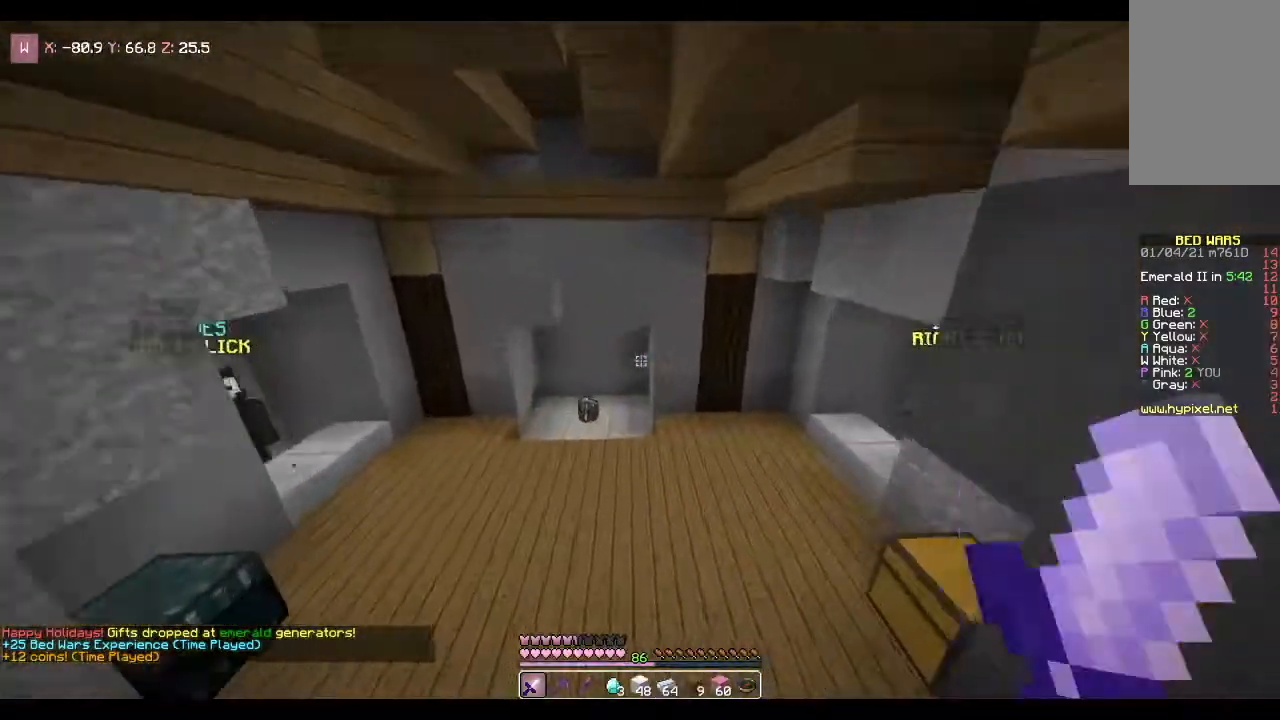
{"keys": ["w"], "mouse": [], "events": []}
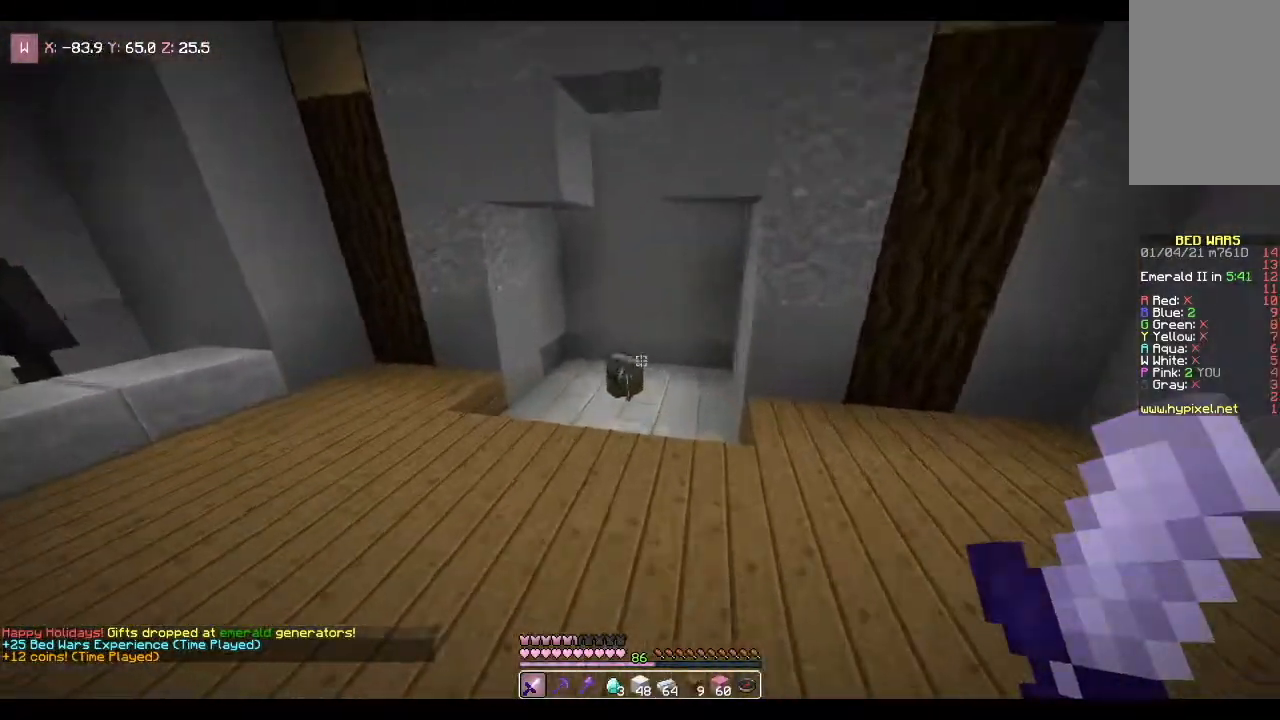
{"keys": ["d", "w"], "mouse": [], "events": [[400, "d", "down"]]}
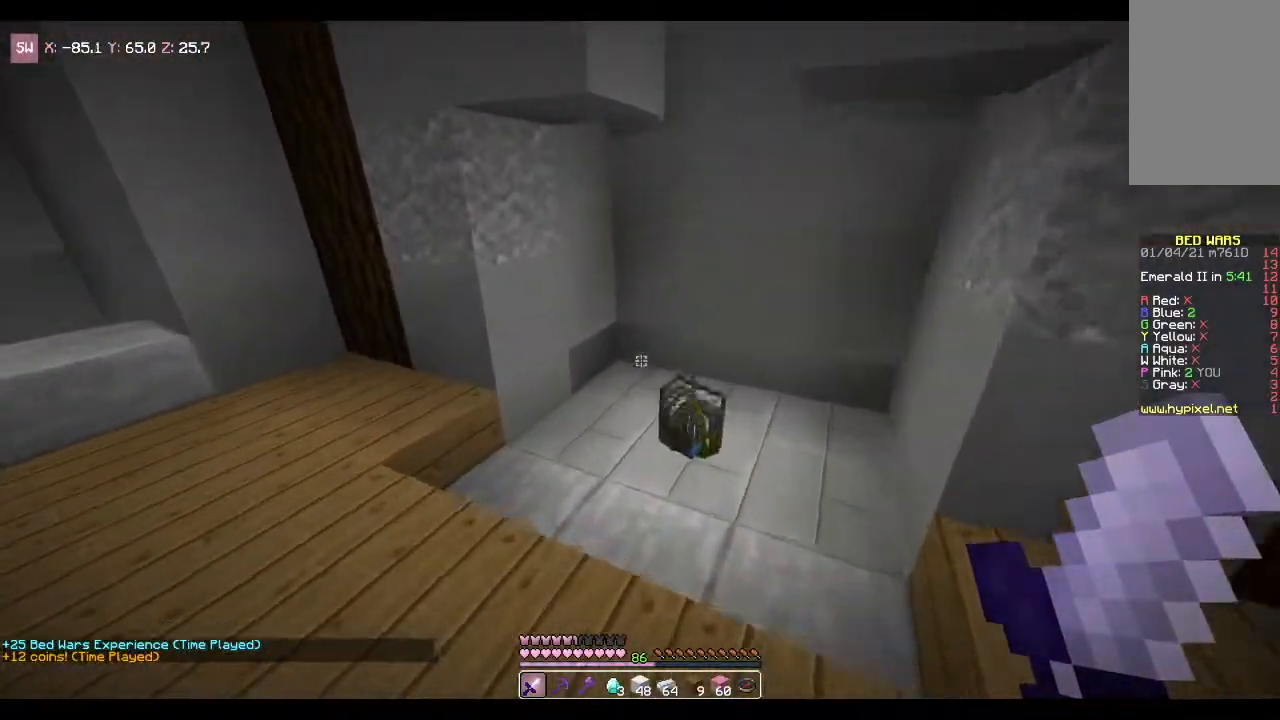
{"keys": ["d", "w"], "mouse": [], "events": []}